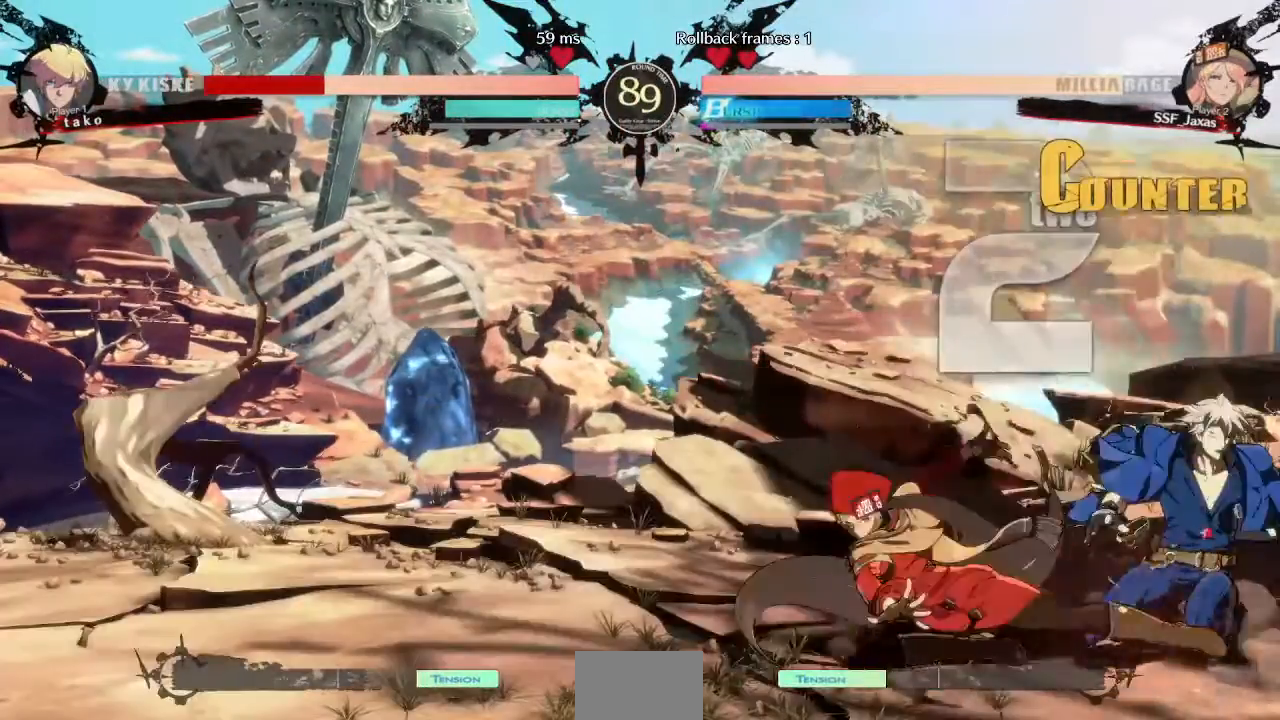
Gameplay with a controller (PlayStation layout); each line is a JSON object with the inputs held at the frame after it (dt_ms = milliseconds from this image to that frame). "events" lists button and stick changes between this image and that frame as [ms after this image, input, new state], when the widget could be followed in between. Not read: L3 R3 SELECT START.
{"dt_ms": 520, "buttons": ["DPAD_LEFT"], "events": [[40, "R2", "up"], [200, "DPAD_DOWN", "down"], [240, "DPAD_RIGHT", "down"], [280, "DPAD_DOWN", "up"], [320, "R1", "down"], [440, "DPAD_RIGHT", "up"], [440, "R1", "up"], [520, "DPAD_LEFT", "down"]]}
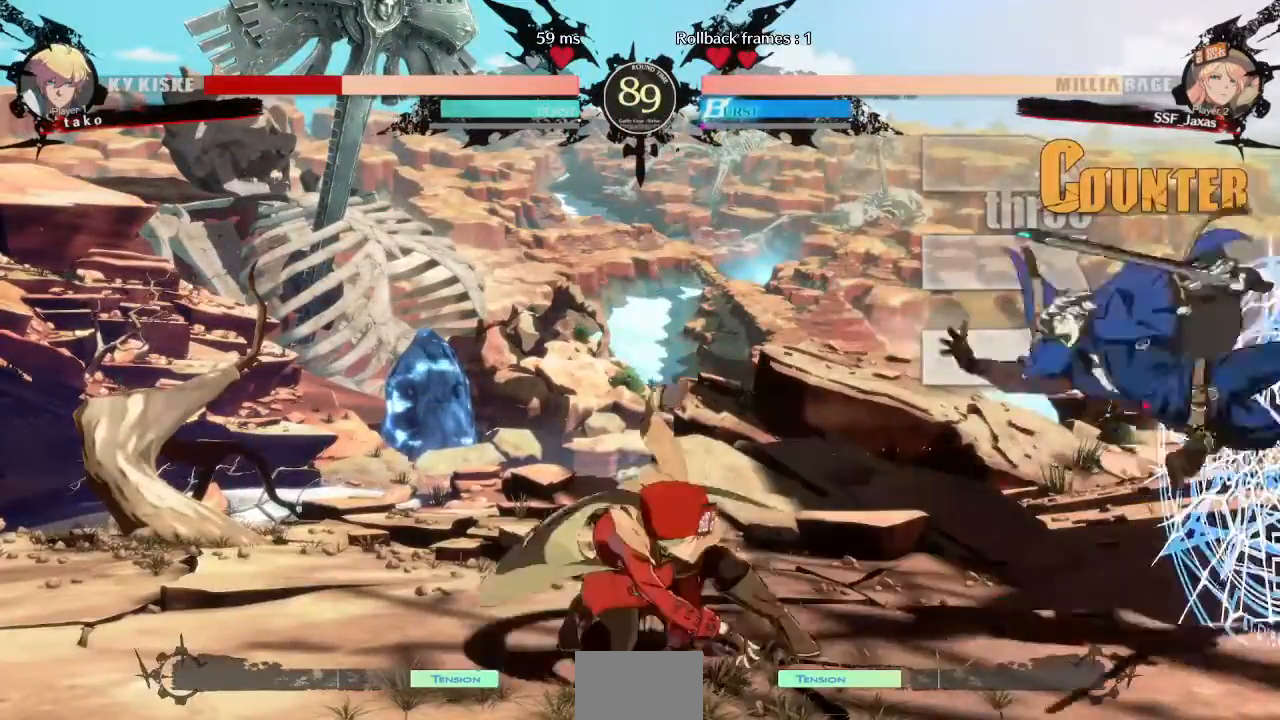
{"dt_ms": 480, "buttons": ["DPAD_LEFT"], "events": []}
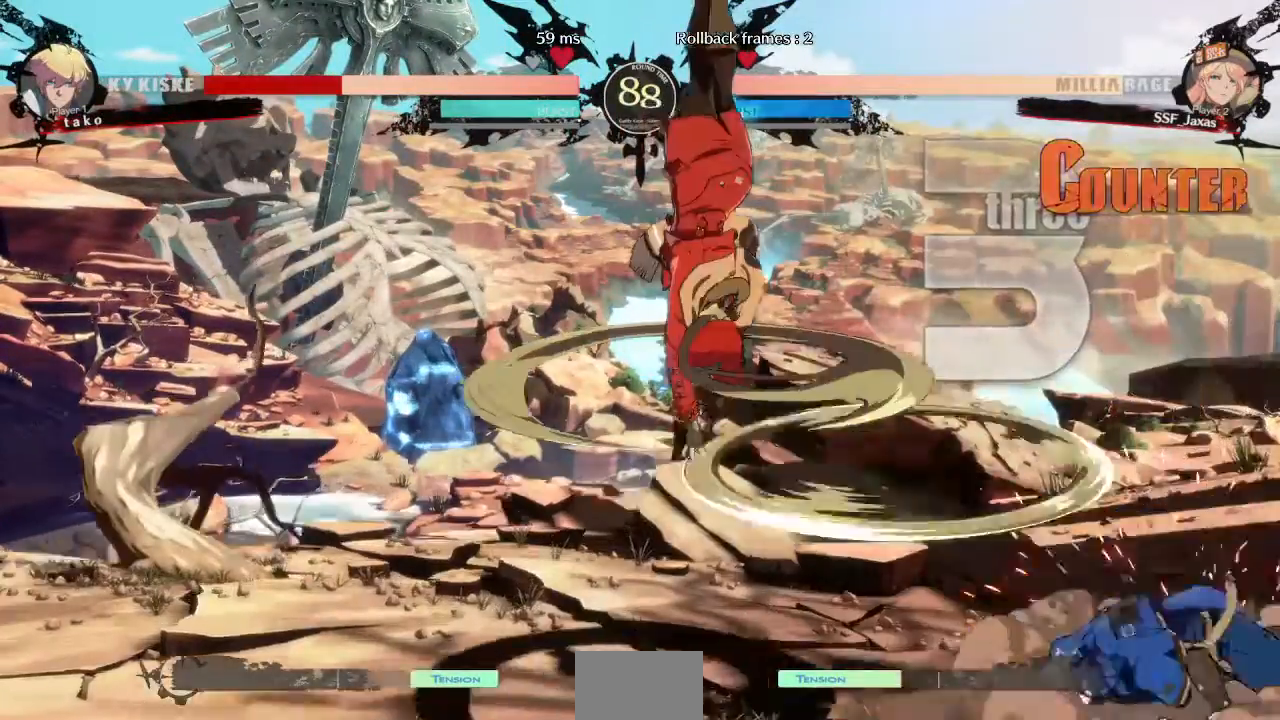
{"dt_ms": 1000, "buttons": []}
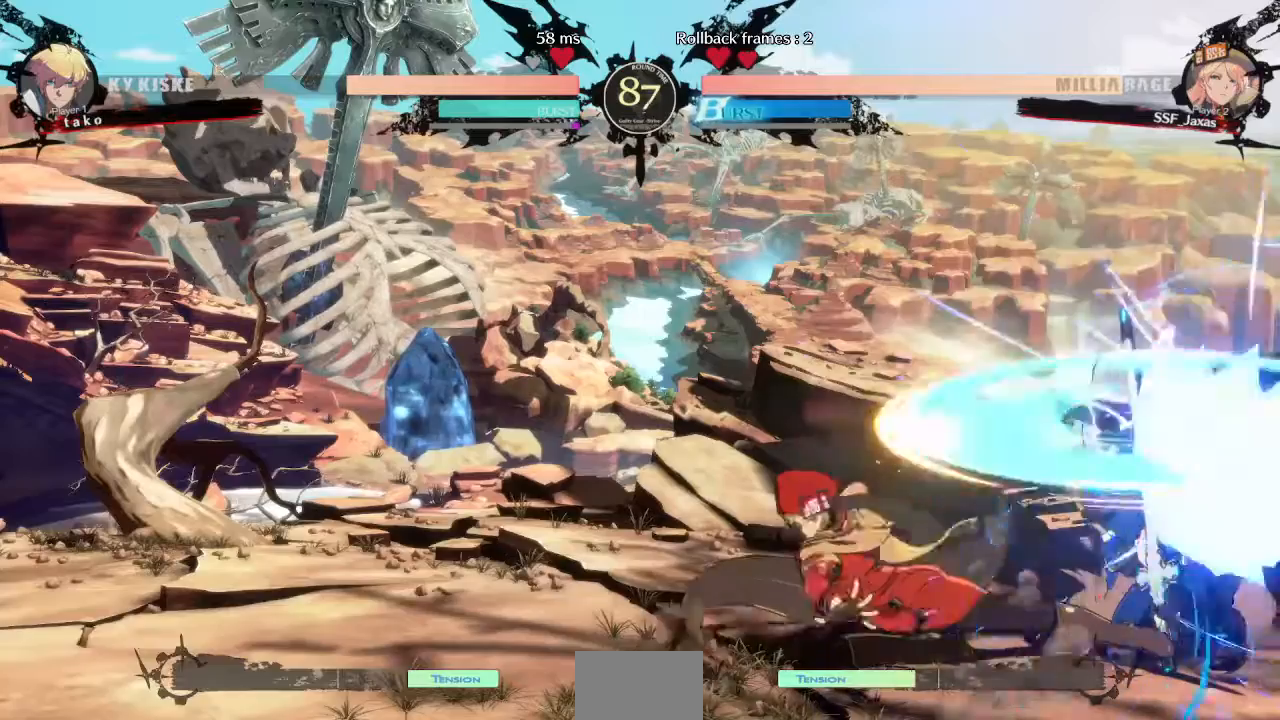
{"dt_ms": 520, "buttons": [], "events": [[120, "DPAD_RIGHT", "down"], [200, "DPAD_RIGHT", "up"], [240, "DPAD_RIGHT", "down"], [360, "TRIANGLE", "down"], [400, "DPAD_RIGHT", "up"], [480, "TRIANGLE", "up"]]}
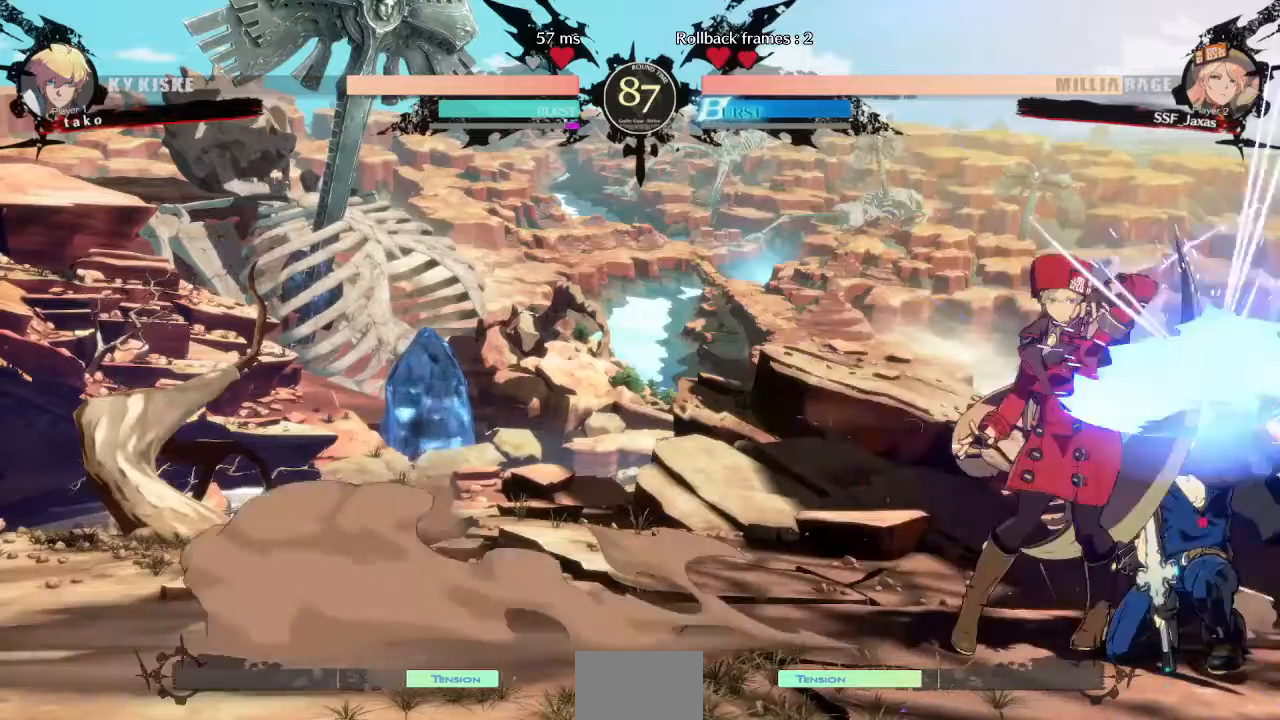
{"dt_ms": 480, "buttons": [], "events": []}
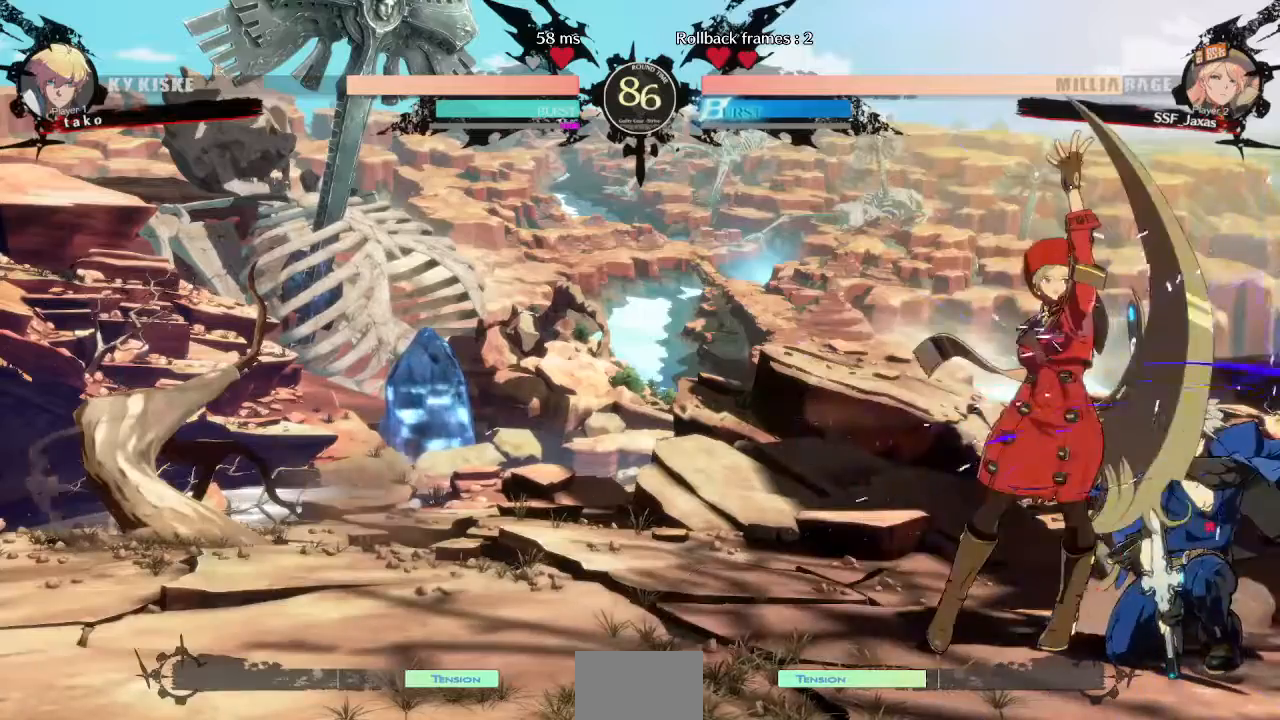
{"dt_ms": 520, "buttons": [], "events": [[120, "DPAD_DOWN", "down"], [200, "TRIANGLE", "down"], [360, "DPAD_DOWN", "up"], [360, "TRIANGLE", "up"]]}
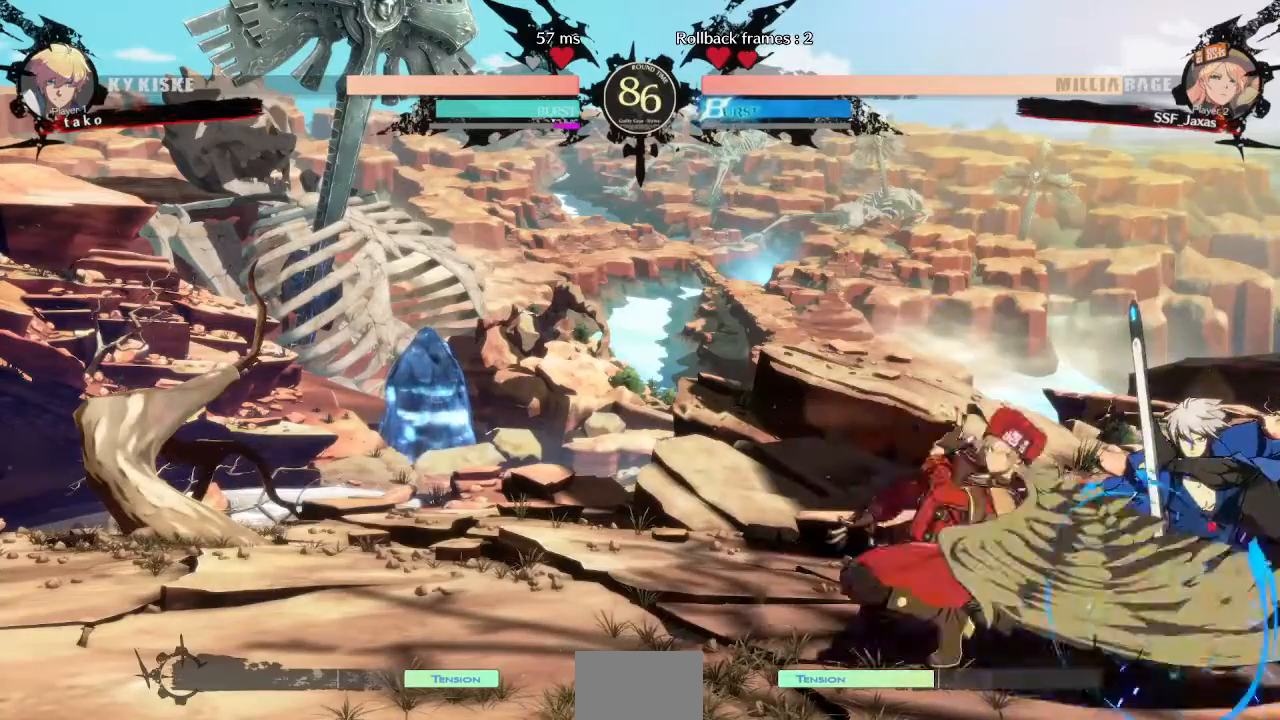
{"dt_ms": 480, "buttons": [], "events": [[120, "R1", "down"], [280, "R1", "up"]]}
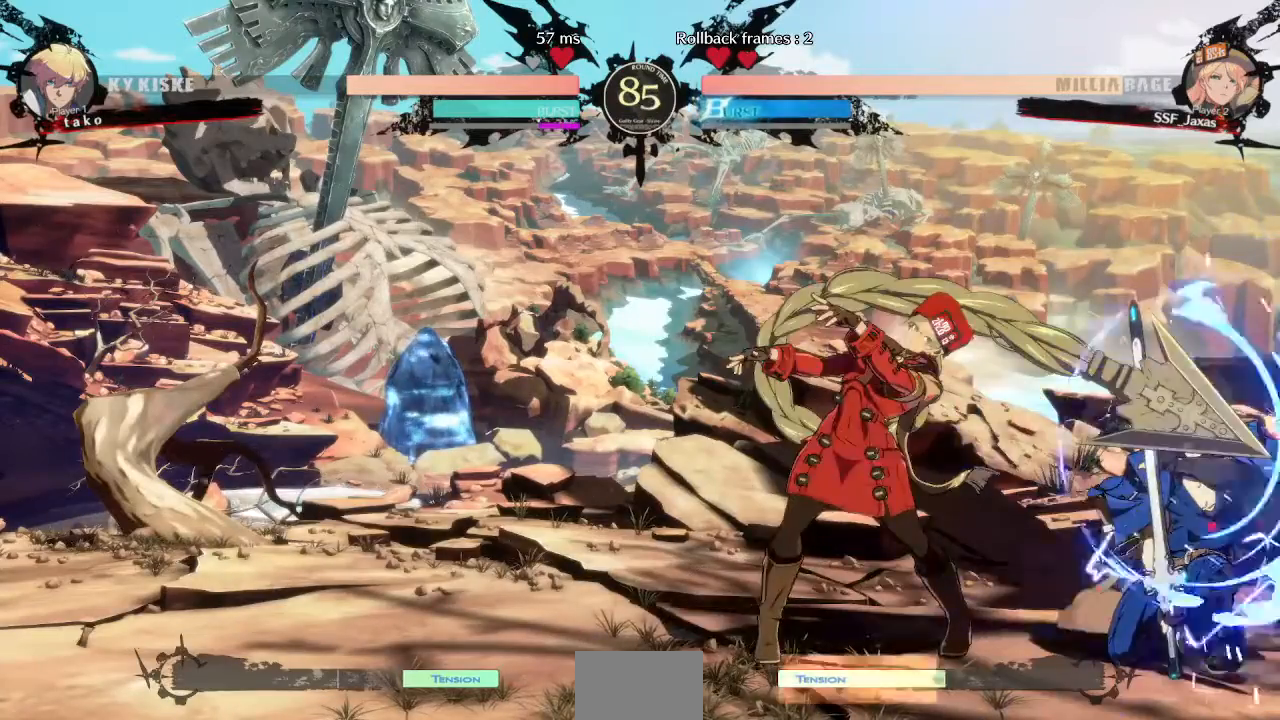
{"dt_ms": 520, "buttons": ["CIRCLE", "L1", "DPAD_RIGHT"], "events": [[120, "DPAD_DOWN", "down"], [200, "DPAD_RIGHT", "down"], [240, "TRIANGLE", "down"], [280, "DPAD_DOWN", "up"], [320, "TRIANGLE", "up"], [400, "L1", "down"], [440, "CIRCLE", "down"]]}
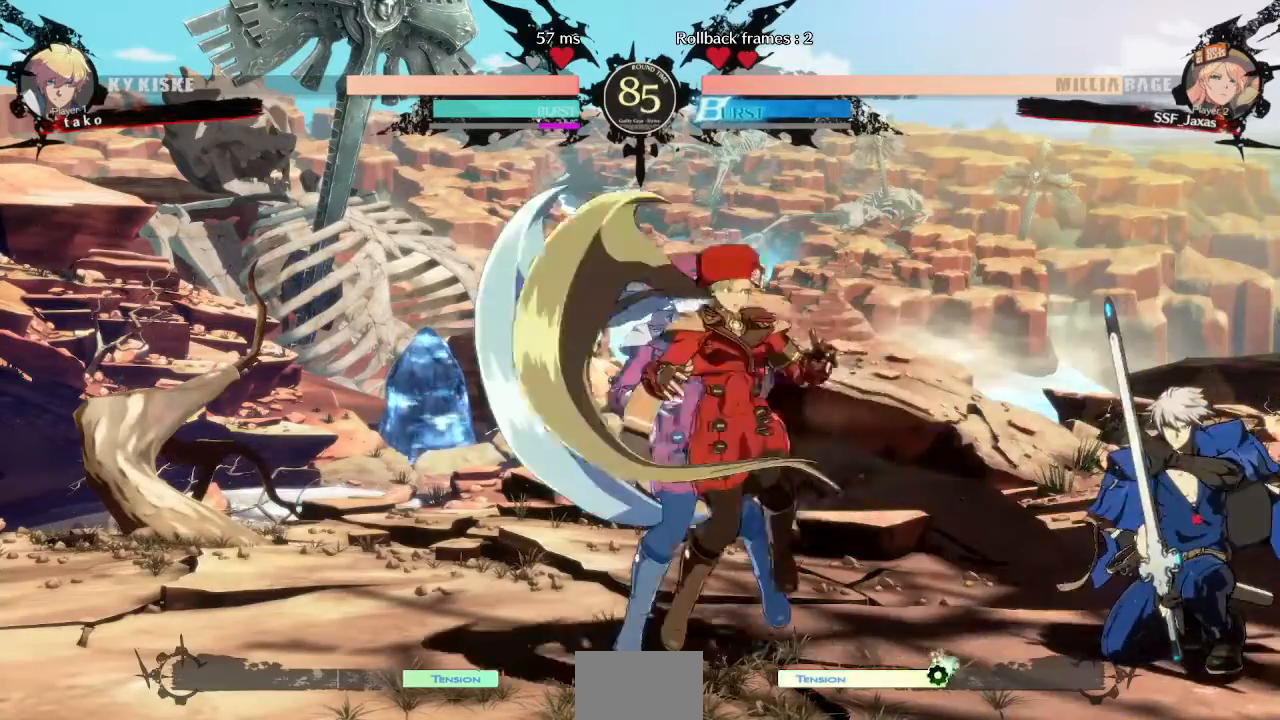
{"dt_ms": 480, "buttons": []}
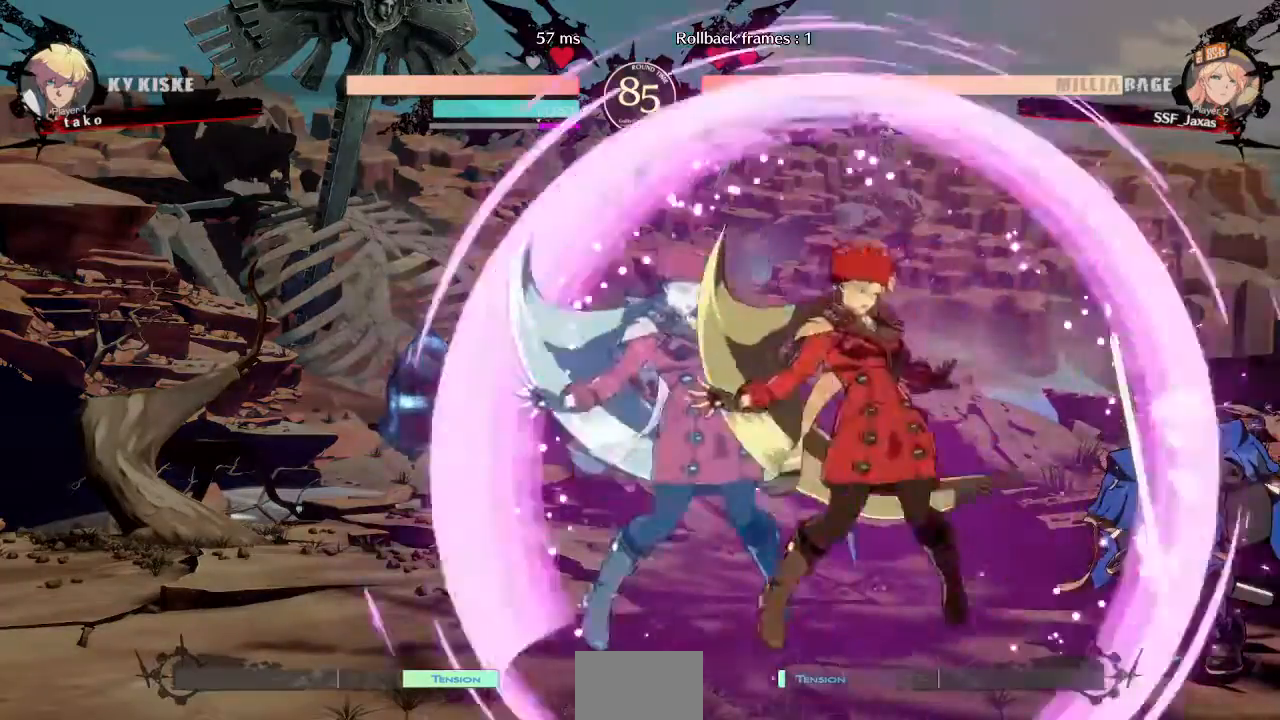
{"dt_ms": 520, "buttons": []}
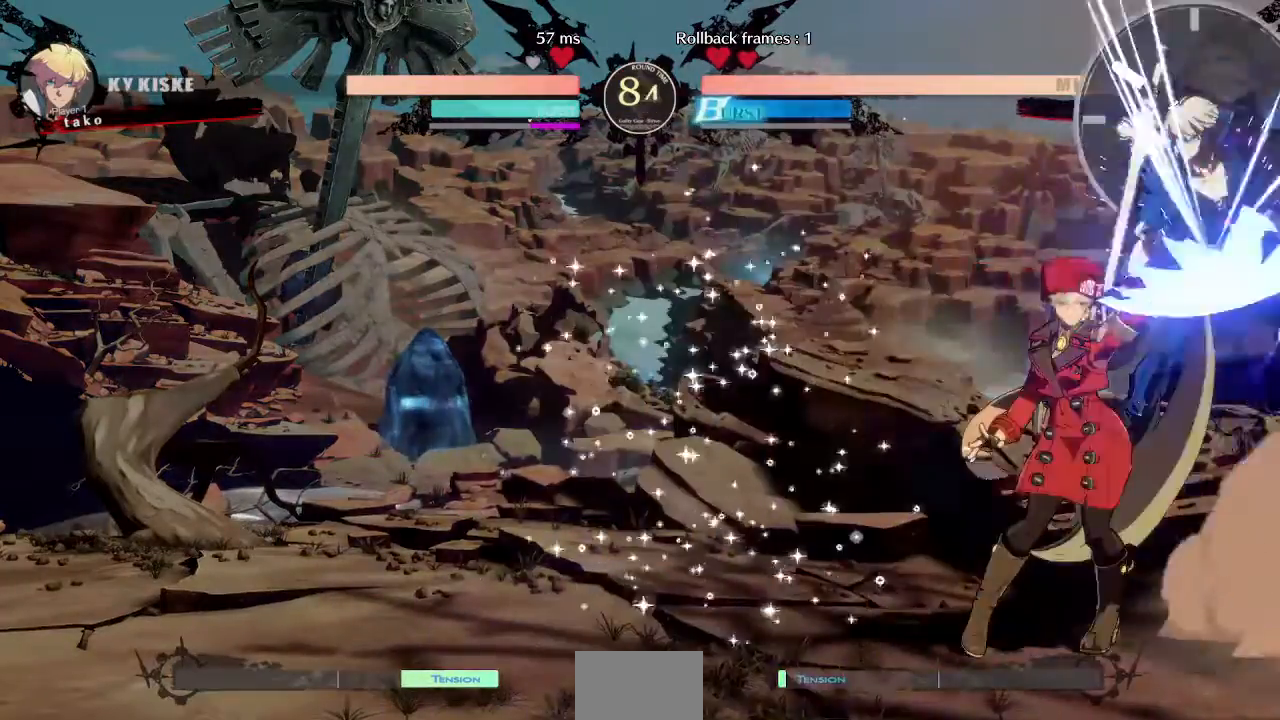
{"dt_ms": 480, "buttons": []}
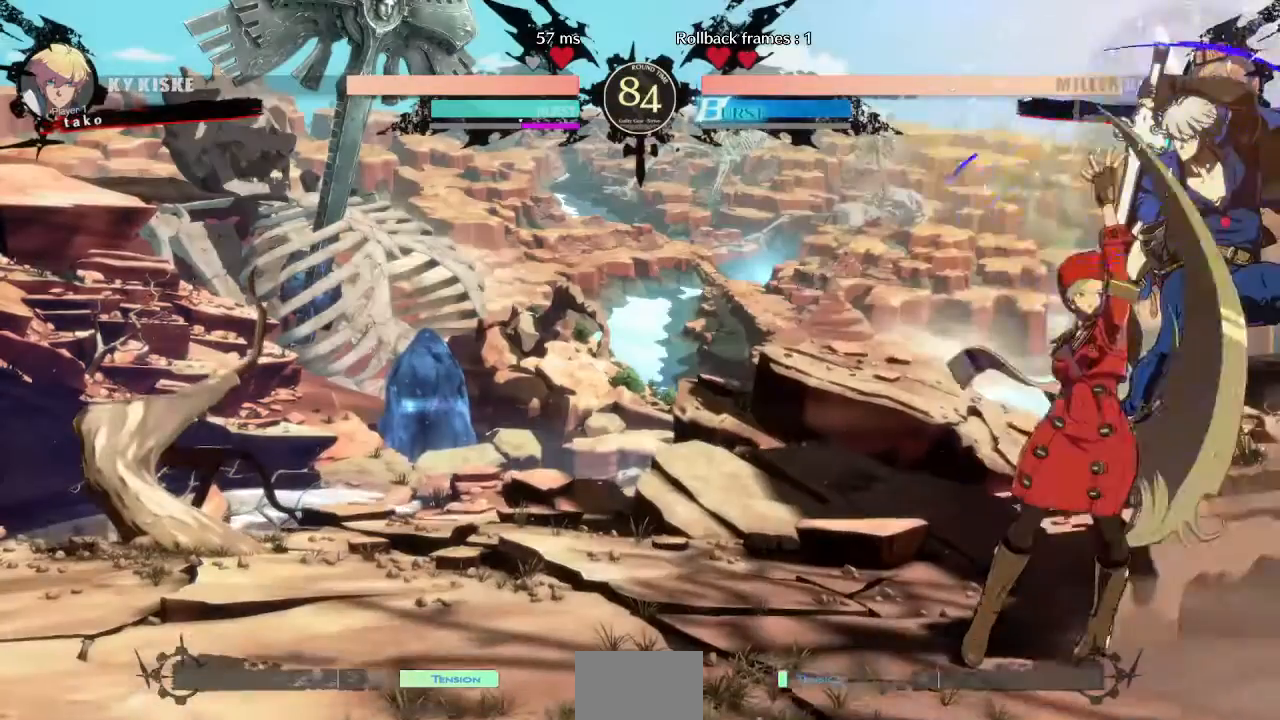
{"dt_ms": 520, "buttons": [], "events": [[240, "DPAD_RIGHT", "down"], [280, "DPAD_RIGHT", "up"], [320, "DPAD_RIGHT", "down"], [400, "TRIANGLE", "down"], [440, "DPAD_RIGHT", "up"], [520, "TRIANGLE", "up"]]}
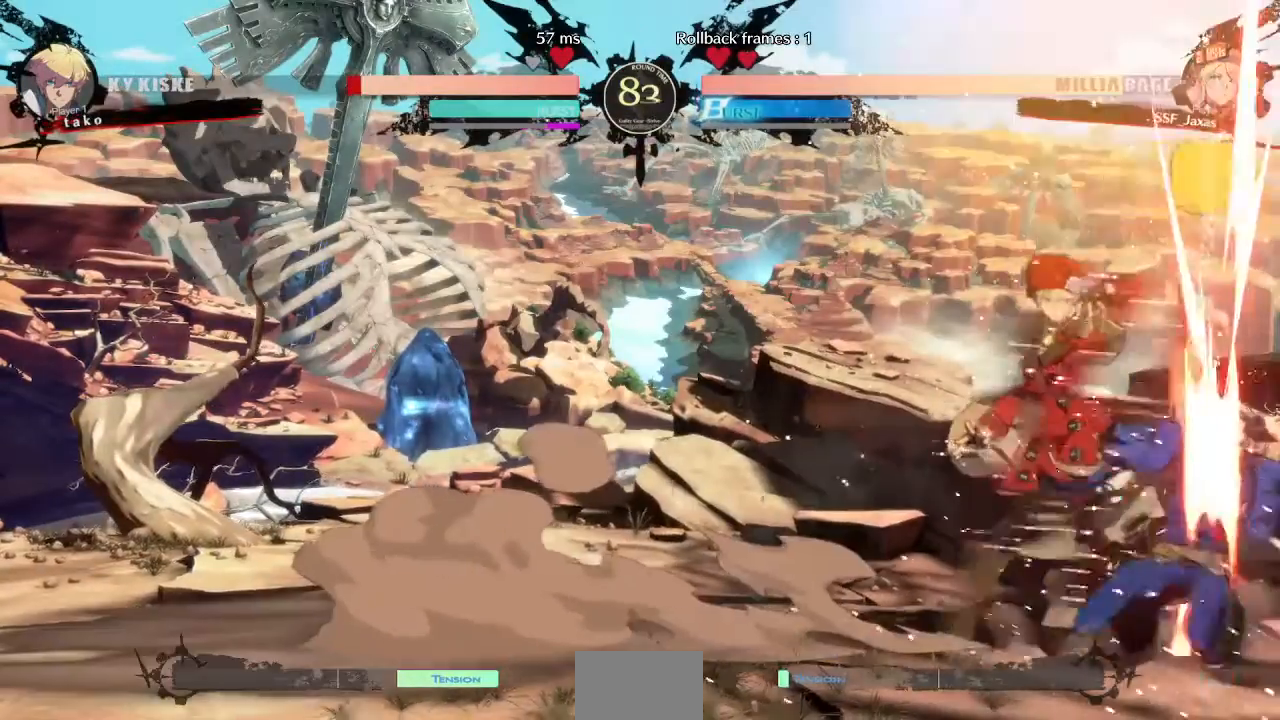
{"dt_ms": 480, "buttons": ["DPAD_DOWN"], "events": [[480, "DPAD_DOWN", "down"]]}
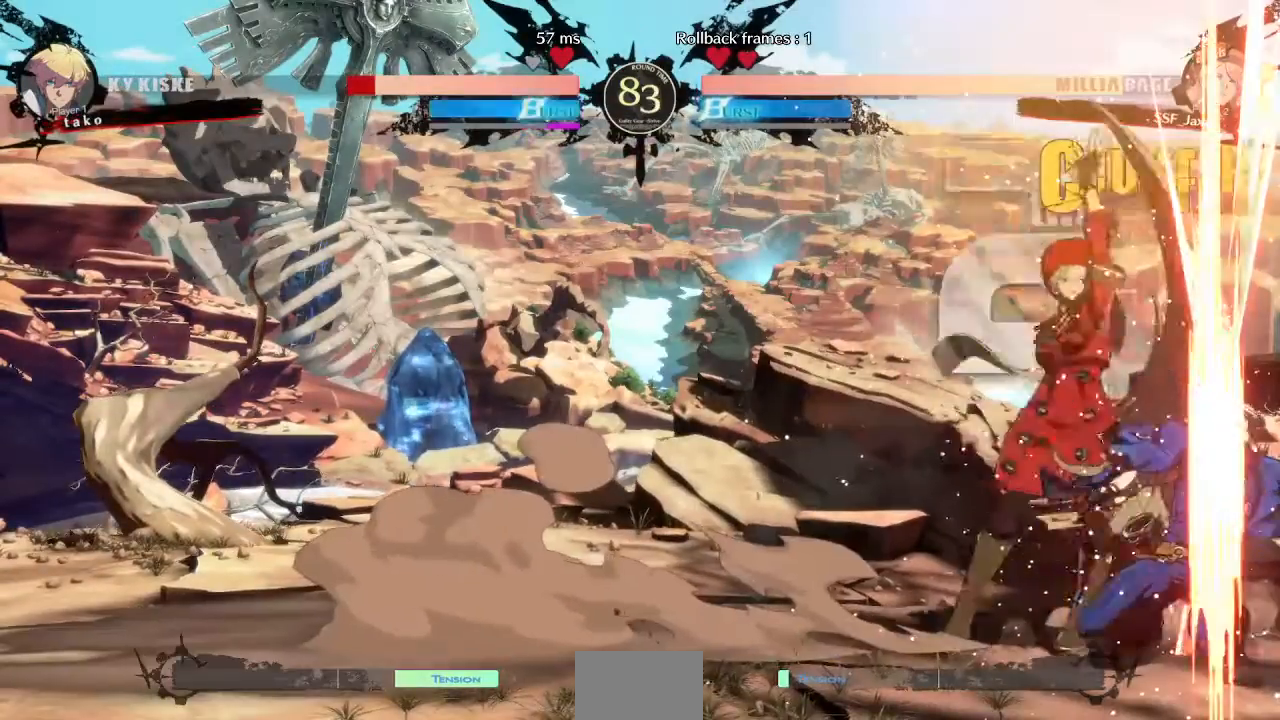
{"dt_ms": 520, "buttons": ["TRIANGLE", "DPAD_RIGHT"], "events": [[40, "R1", "down"], [240, "DPAD_DOWN", "up"], [320, "R1", "up"], [360, "DPAD_DOWN", "down"], [440, "DPAD_RIGHT", "down"], [480, "DPAD_DOWN", "up"], [480, "TRIANGLE", "down"]]}
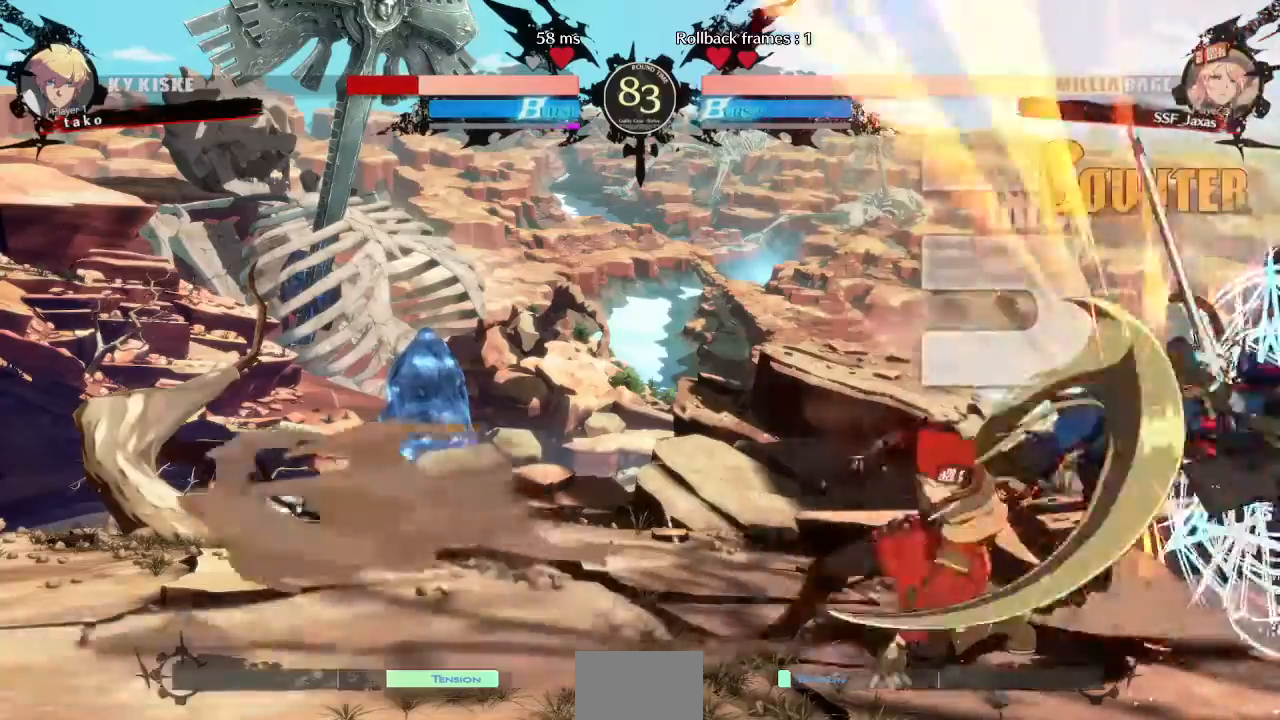
{"dt_ms": 480, "buttons": ["DPAD_LEFT"]}
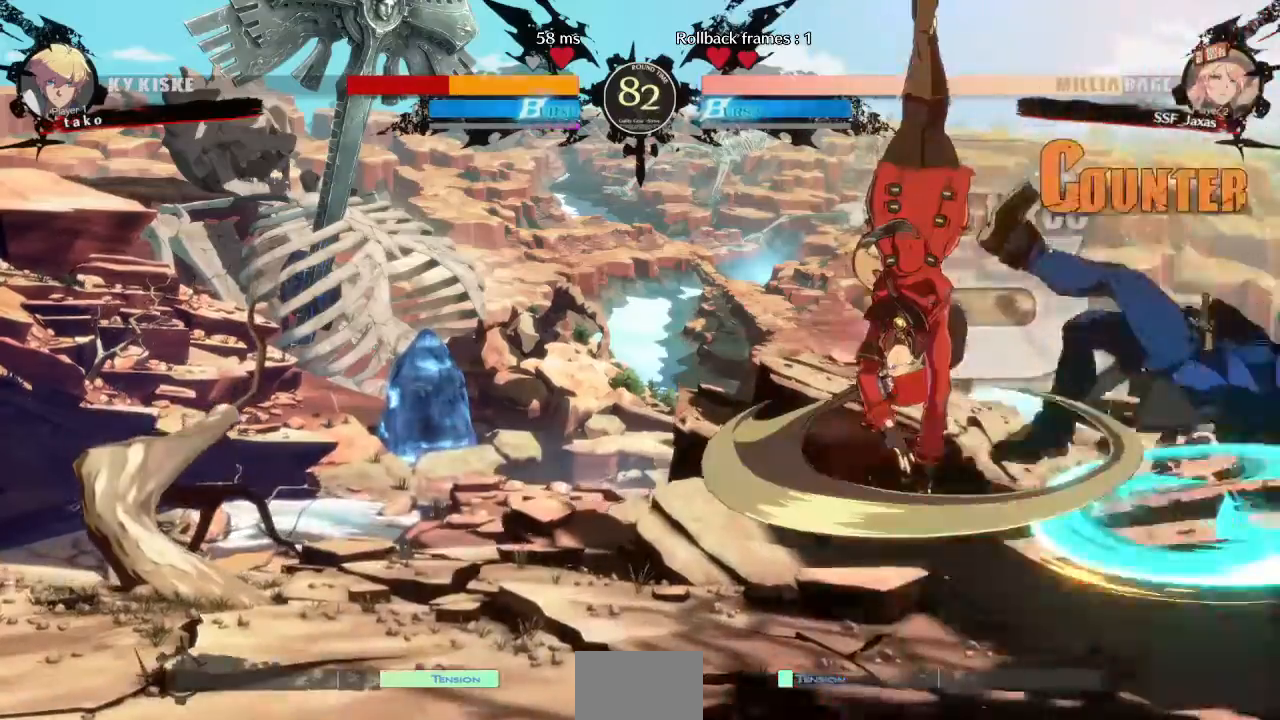
{"dt_ms": 520, "buttons": [], "events": [[520, "DPAD_LEFT", "up"]]}
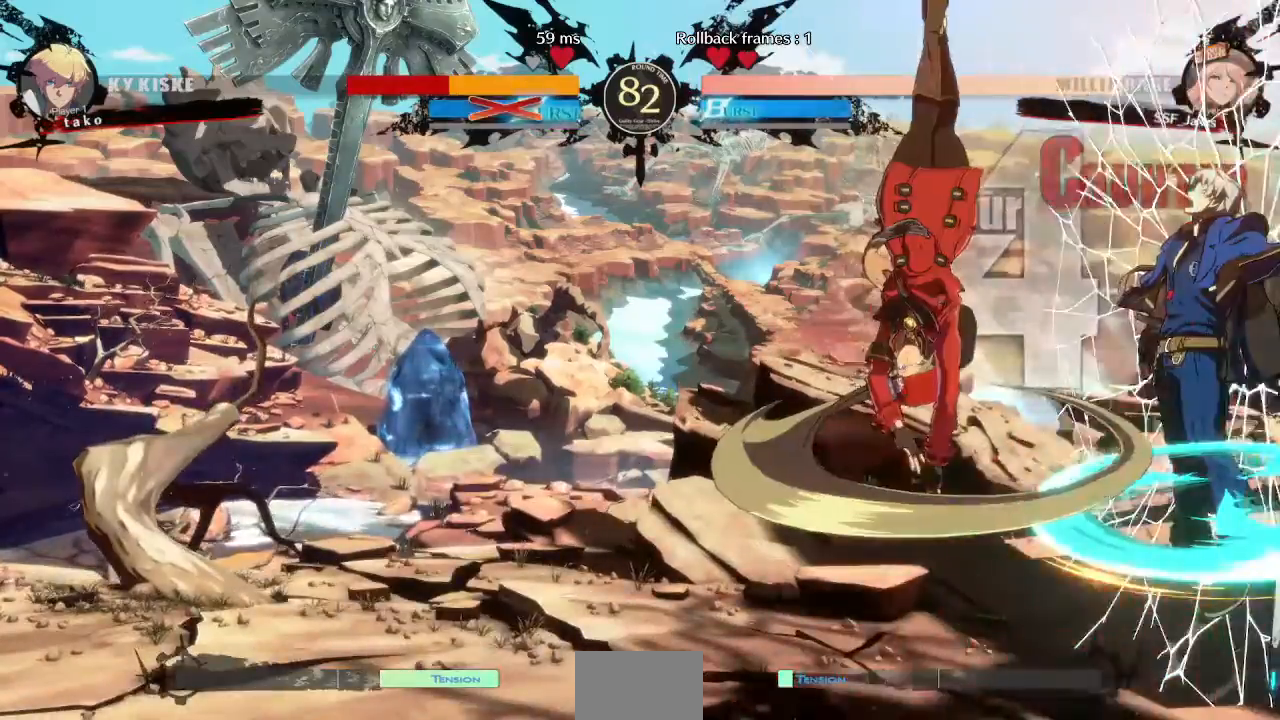
{"dt_ms": 480, "buttons": ["R1", "DPAD_DOWN"], "events": [[240, "DPAD_DOWN", "down"], [400, "R1", "down"]]}
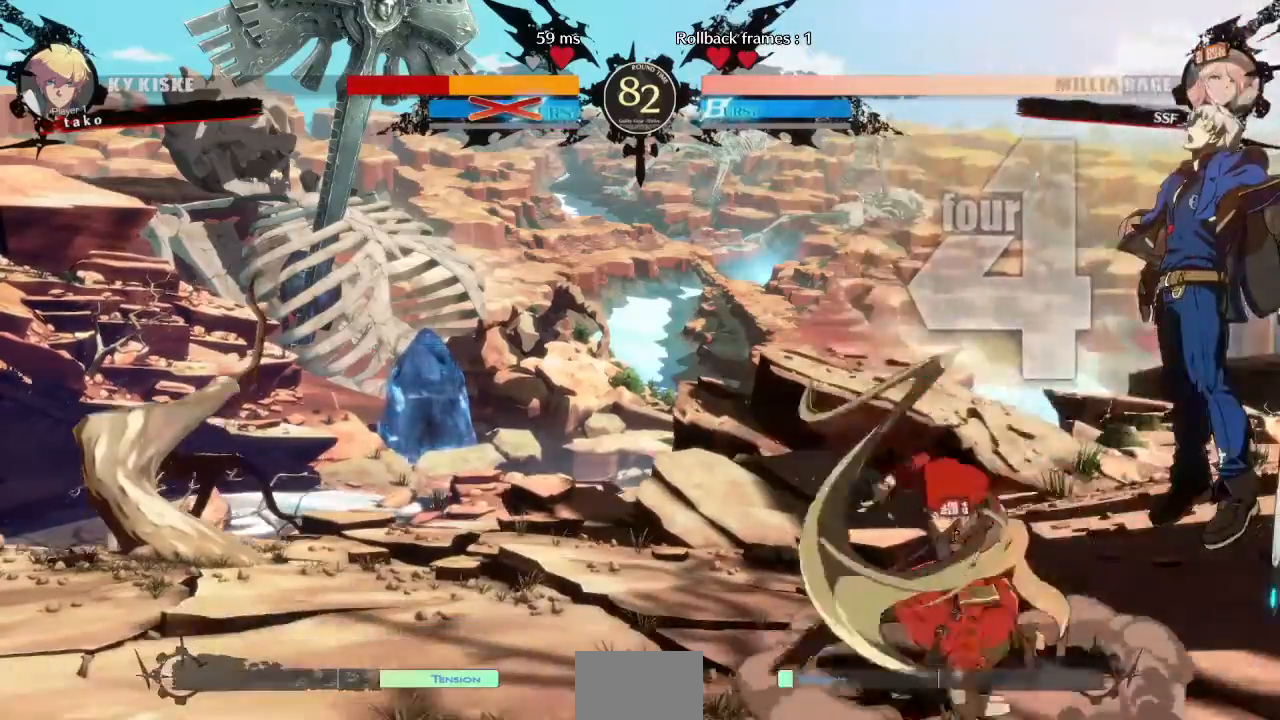
{"dt_ms": 520, "buttons": [], "events": [[40, "R1", "up"], [240, "DPAD_DOWN", "up"]]}
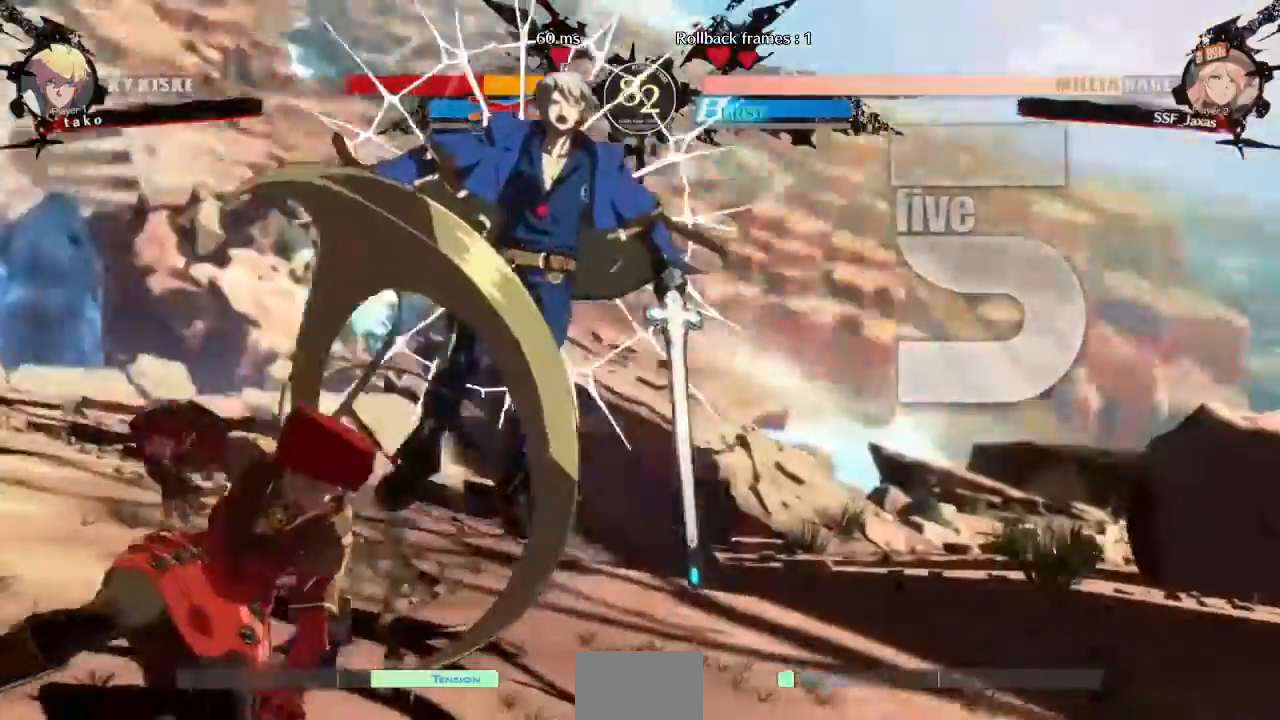
{"dt_ms": 480, "buttons": [], "events": []}
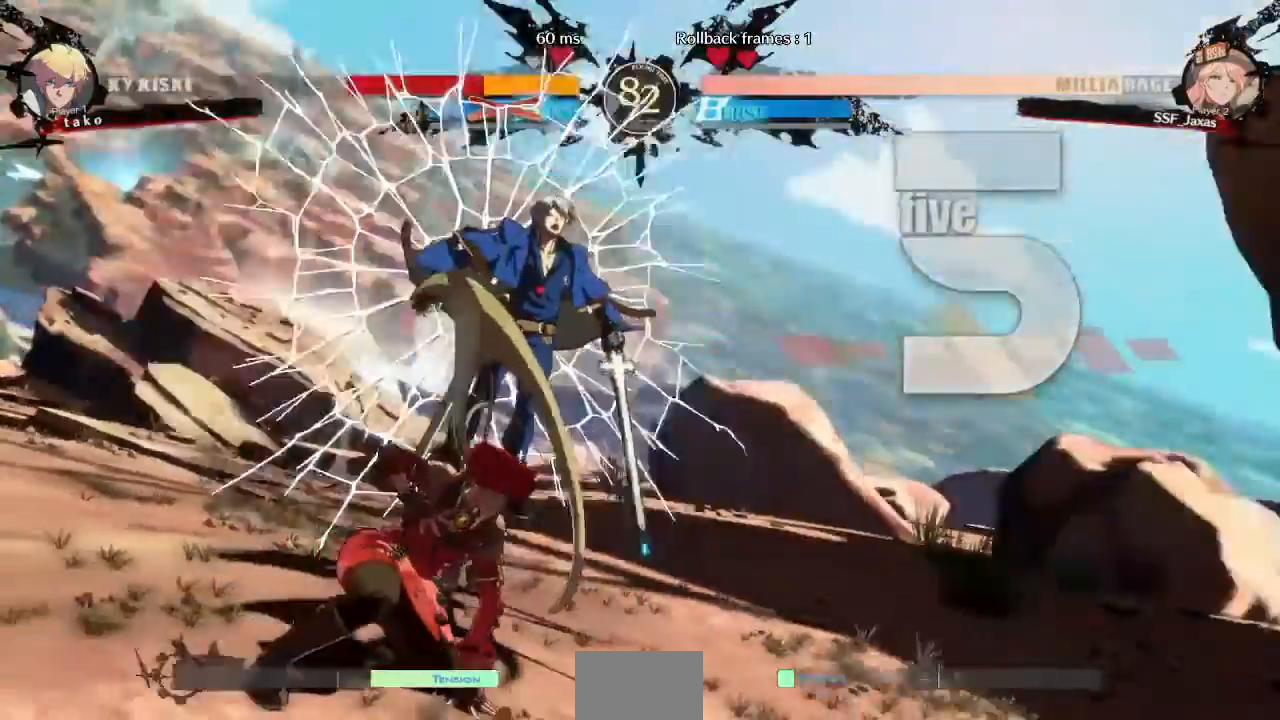
{"dt_ms": 520, "buttons": [], "events": []}
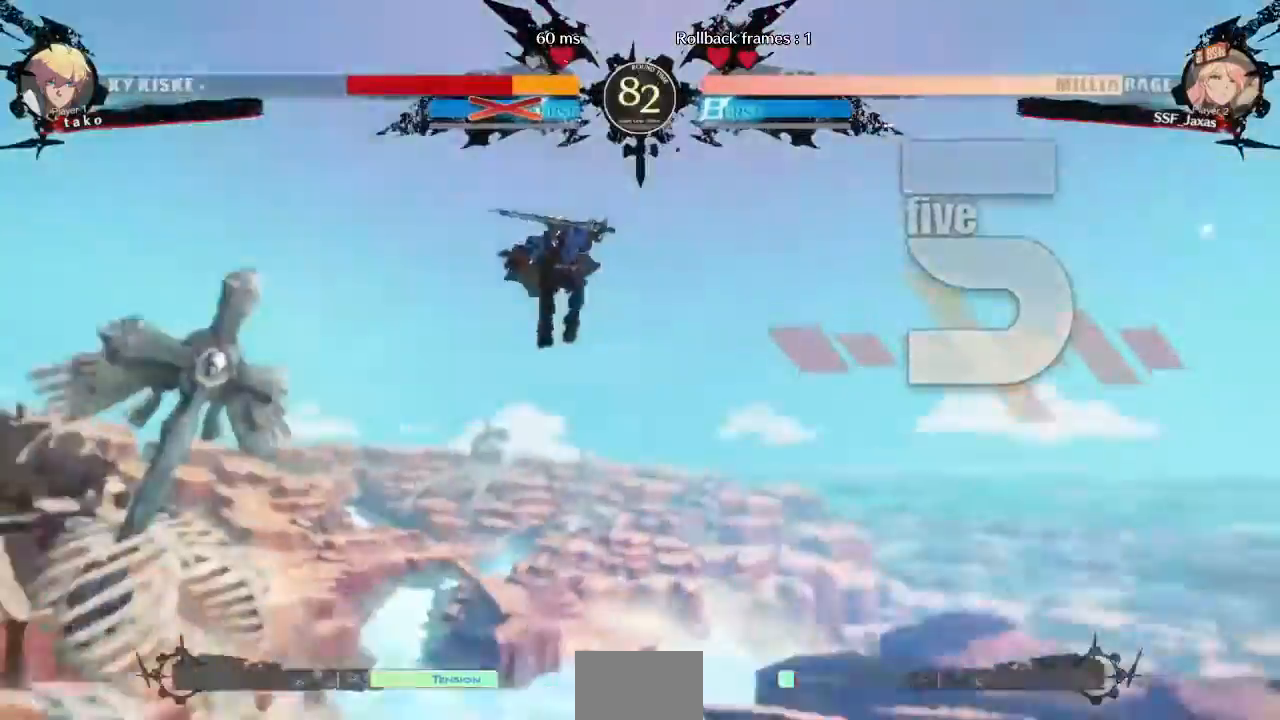
{"dt_ms": 1000, "buttons": ["DPAD_UP", "DPAD_RIGHT"]}
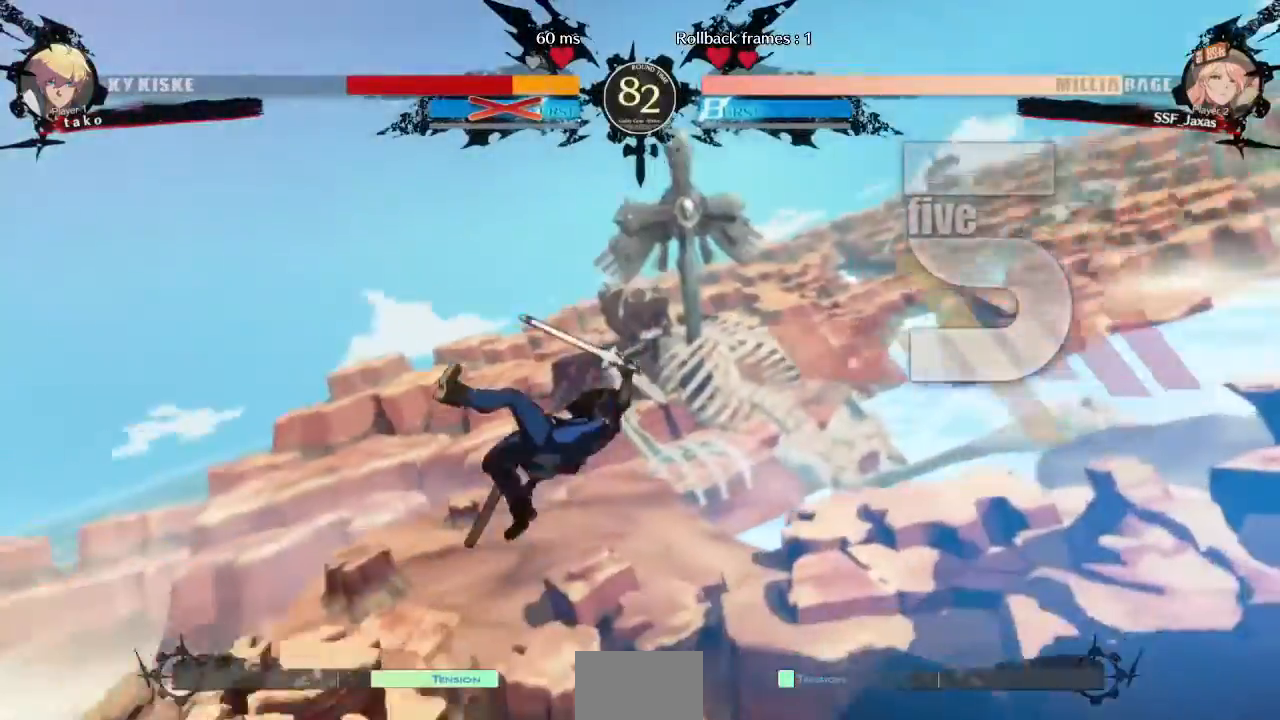
{"dt_ms": 480, "buttons": ["DPAD_UP", "DPAD_RIGHT"]}
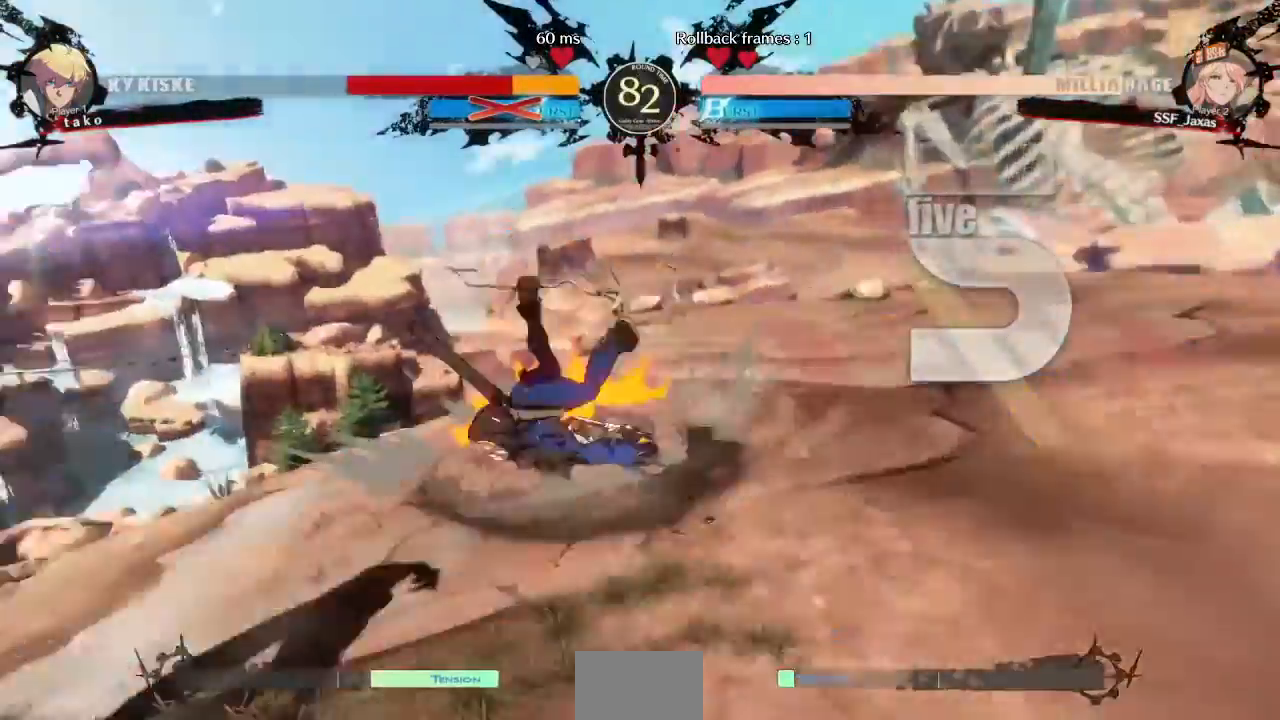
{"dt_ms": 520, "buttons": ["DPAD_LEFT"], "events": [[40, "DPAD_LEFT", "down"], [40, "DPAD_RIGHT", "up"], [40, "DPAD_UP", "up"]]}
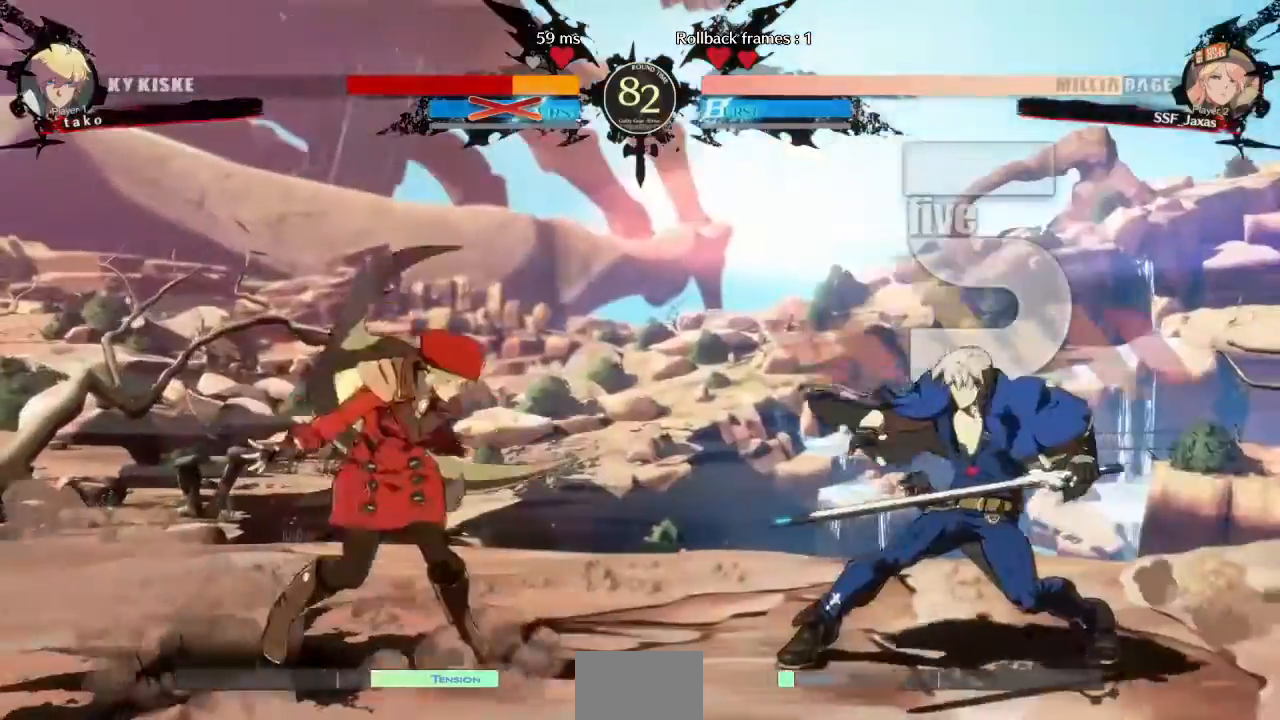
{"dt_ms": 480, "buttons": [], "events": [[480, "DPAD_LEFT", "up"]]}